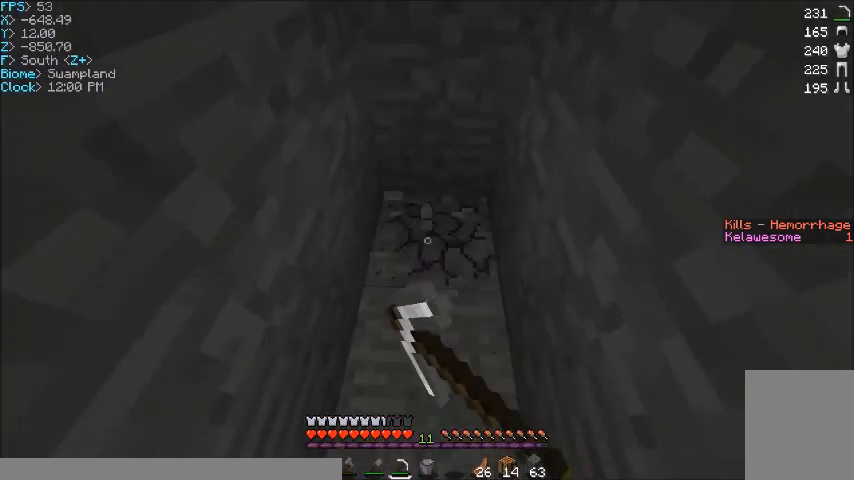
Gameplay with keyboard and mouse; each line is a JSON object with the keys and mouse buttons held at the frame after it. "events" lists presses ("down") and releases ("up") of "a", "d", "s", "w", "mouse_left" and "mouse_right" between this image and that frame as [ms after this image, input, new state], when the widget could be followed in between. "mouse_left", "mouse_right" = the "left", "right" buttons of the "mouse" list. No other keys are recorded. Fast repeated clicks can show as one long hold. Mouse movement is not recorded.
{"keys": [], "mouse": ["left"], "events": [[167, "w", "up"]]}
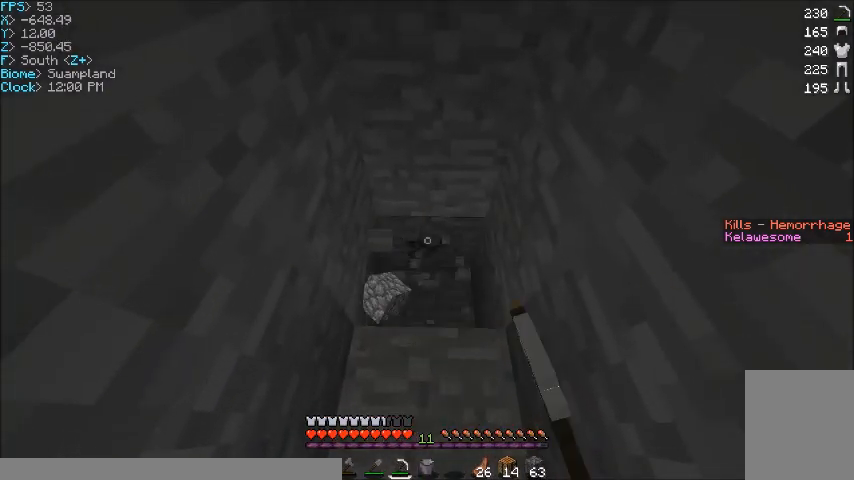
{"keys": [], "mouse": ["left"], "events": [[300, "w", "down"], [500, "w", "up"]]}
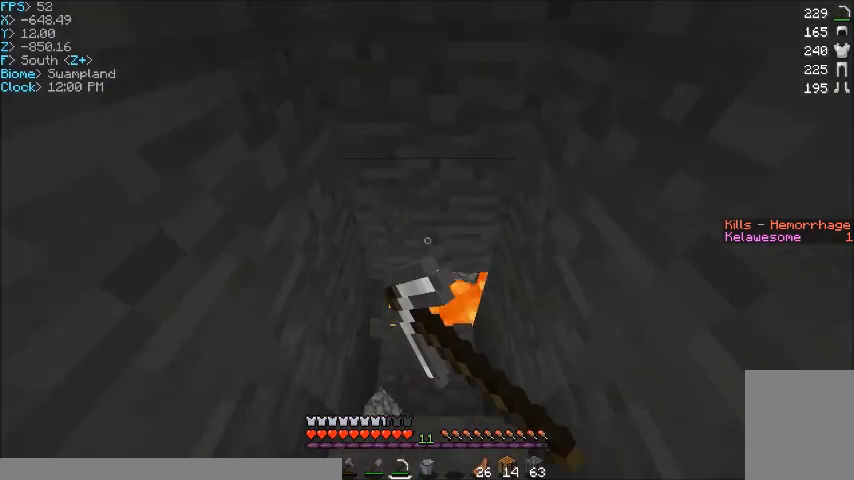
{"keys": ["w"], "mouse": ["left"], "events": [[267, "w", "down"]]}
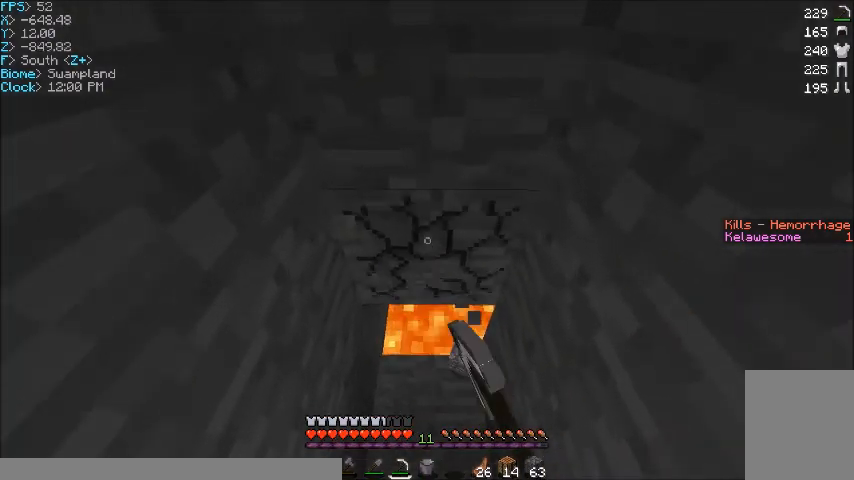
{"keys": [], "mouse": ["left"], "events": [[233, "mouse_left", "up"], [233, "w", "up"], [500, "mouse_left", "down"]]}
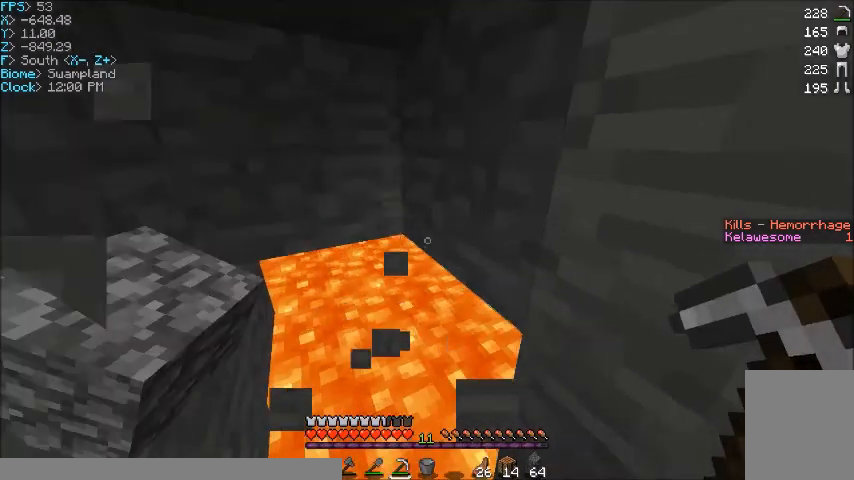
{"keys": [], "mouse": ["left"], "events": [[34, "s", "down"], [201, "s", "up"]]}
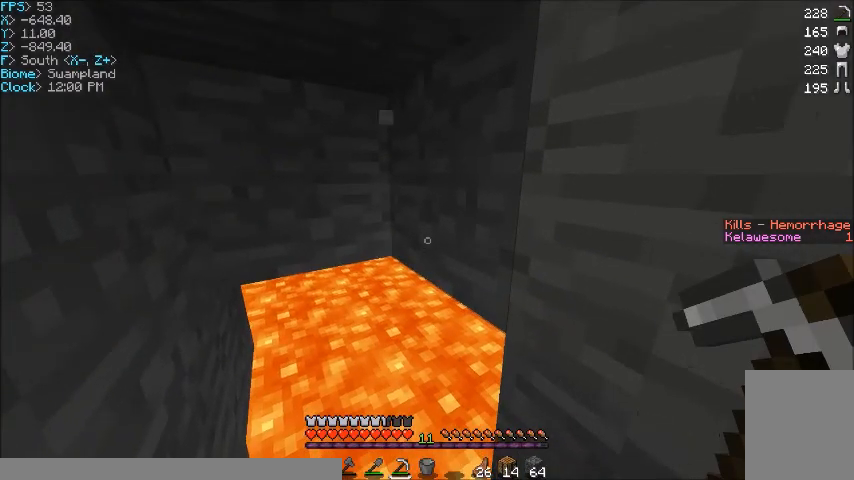
{"keys": [], "mouse": ["left"], "events": []}
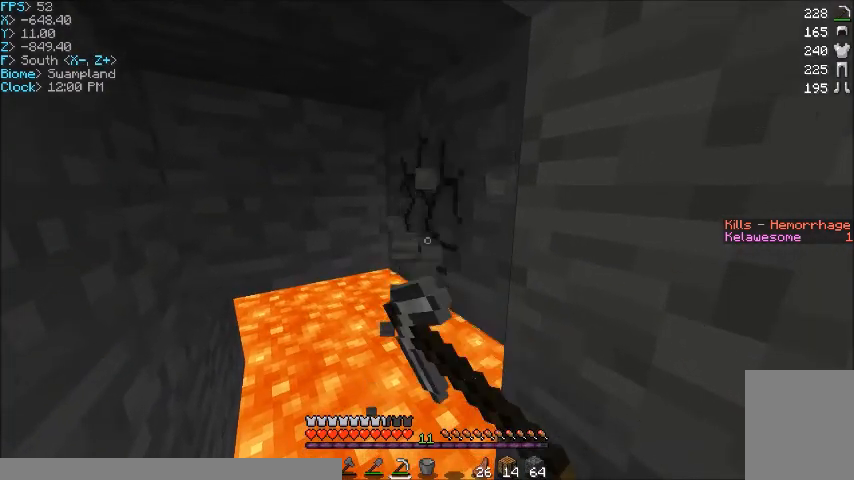
{"keys": [], "mouse": ["left"], "events": []}
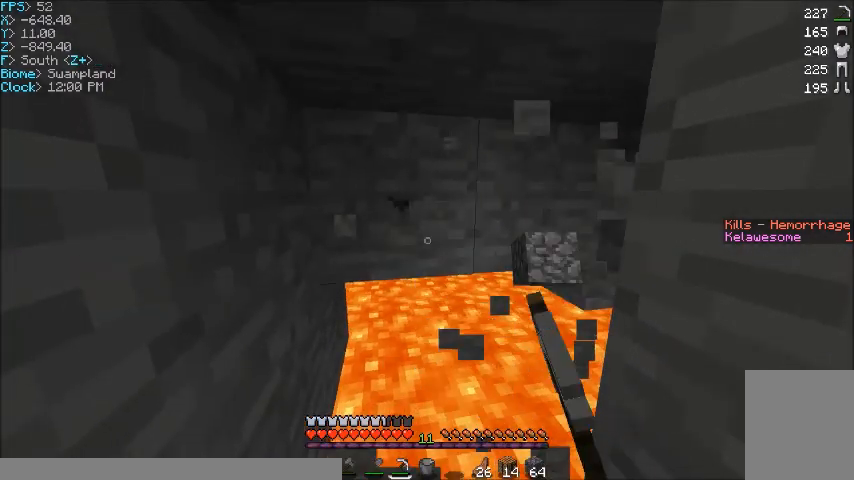
{"keys": ["a"], "mouse": ["left"], "events": [[434, "a", "down"]]}
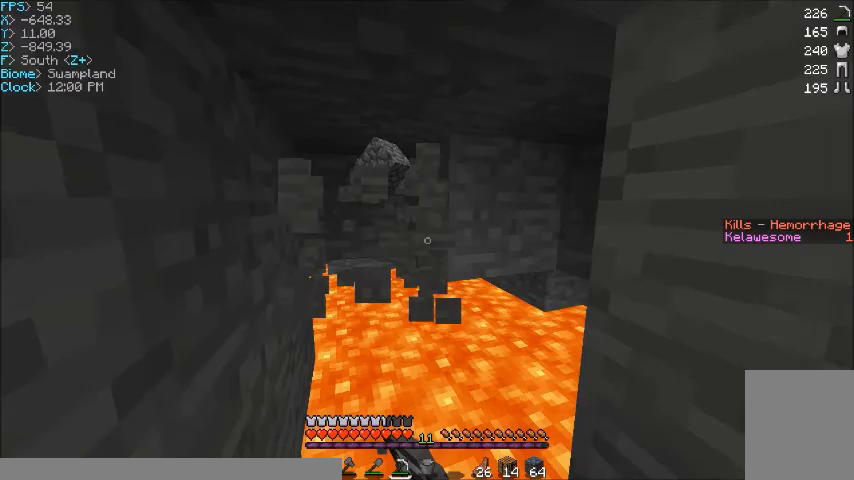
{"keys": [], "mouse": ["left"], "events": [[134, "a", "up"]]}
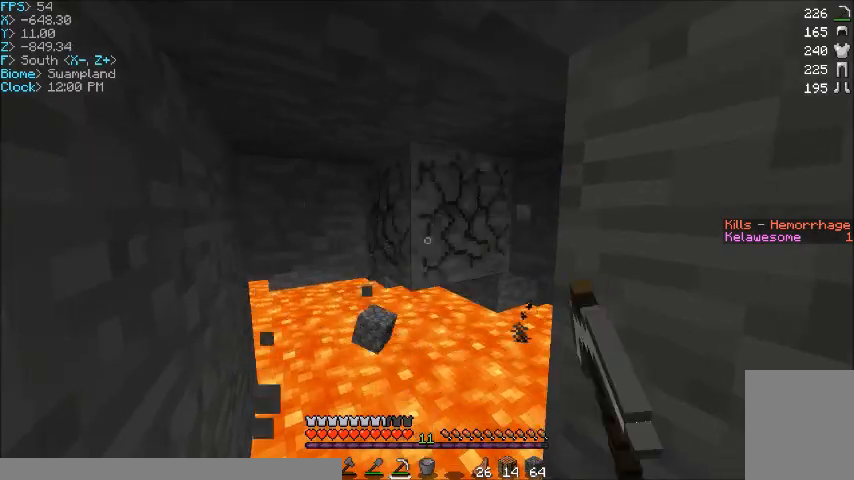
{"keys": [], "mouse": ["left"], "events": []}
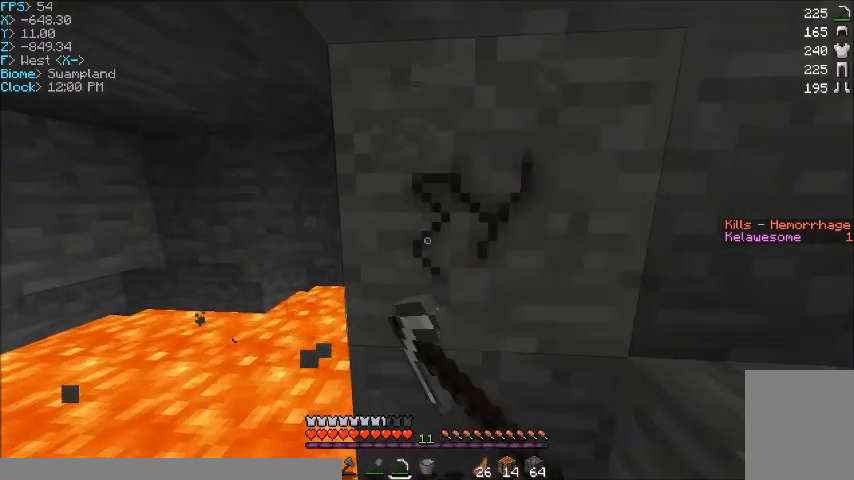
{"keys": ["d"], "mouse": ["left"], "events": [[401, "d", "down"]]}
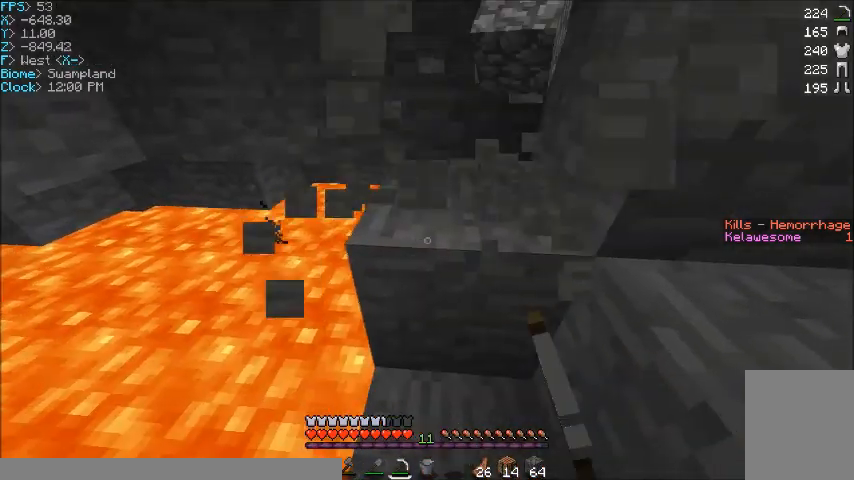
{"keys": ["d", "w"], "mouse": ["left"], "events": [[33, "d", "up"], [300, "w", "down"], [500, "d", "down"]]}
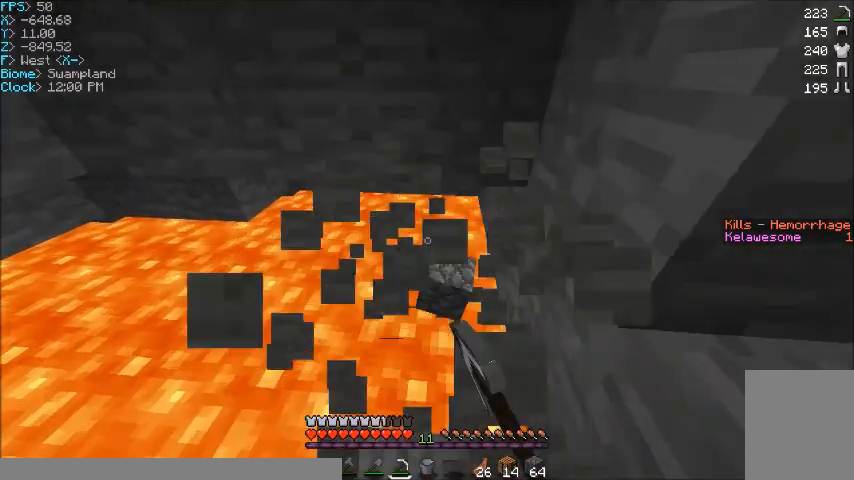
{"keys": [], "mouse": [], "events": [[100, "d", "up"], [201, "mouse_left", "up"], [201, "w", "up"]]}
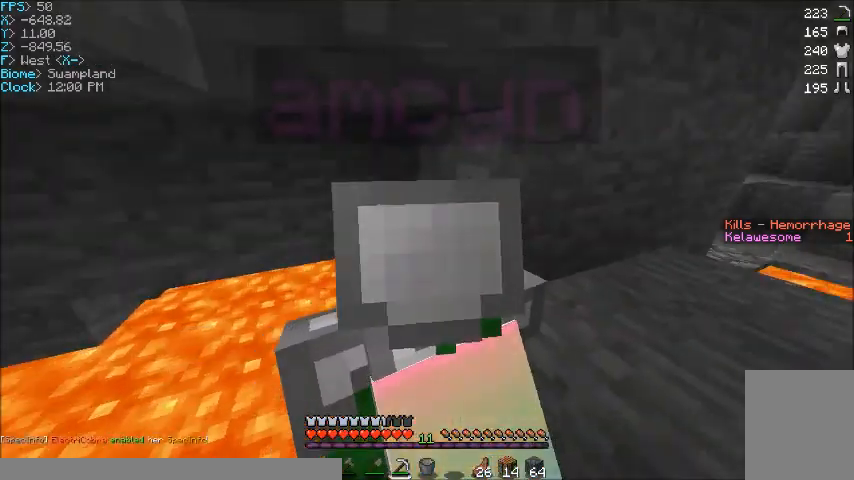
{"keys": [], "mouse": [], "events": [[167, "s", "down"], [267, "a", "down"], [334, "a", "up"], [334, "s", "up"]]}
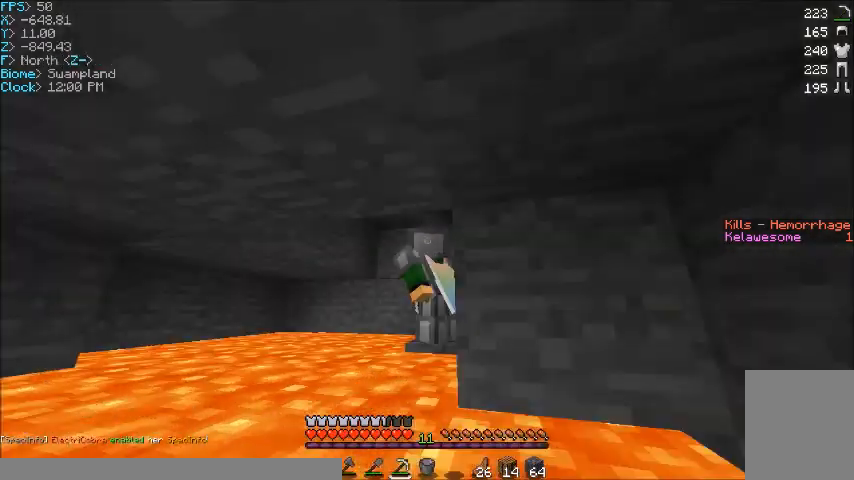
{"keys": ["w"], "mouse": [], "events": [[434, "w", "down"]]}
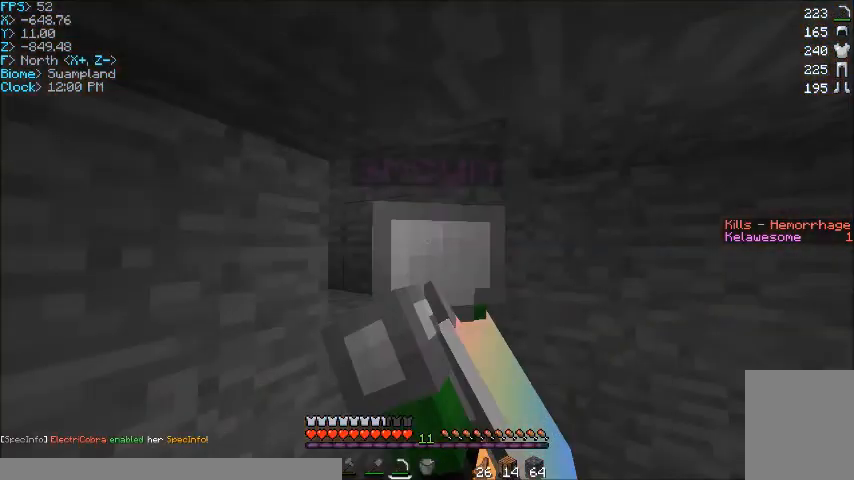
{"keys": ["d", "w"], "mouse": [], "events": [[33, "d", "down"], [133, "d", "up"], [133, "w", "up"], [333, "d", "down"], [434, "w", "down"]]}
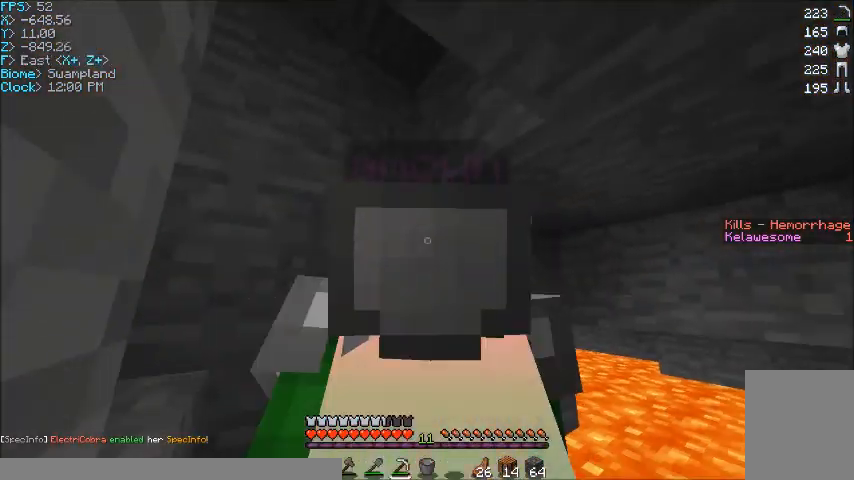
{"keys": [], "mouse": [], "events": [[234, "w", "up"], [501, "d", "up"]]}
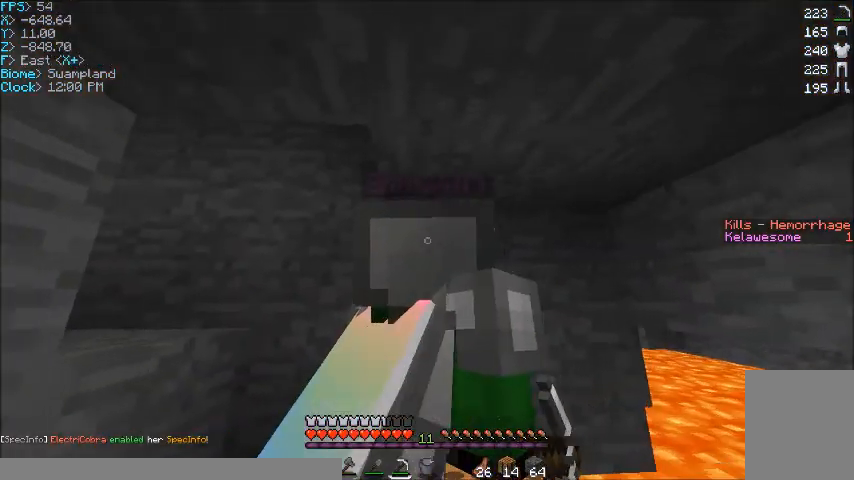
{"keys": [], "mouse": [], "events": []}
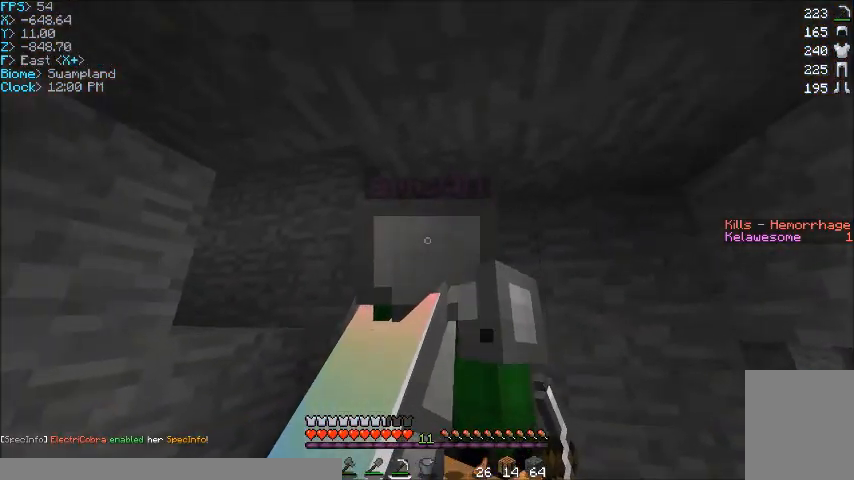
{"keys": [], "mouse": ["left"], "events": [[401, "mouse_left", "down"]]}
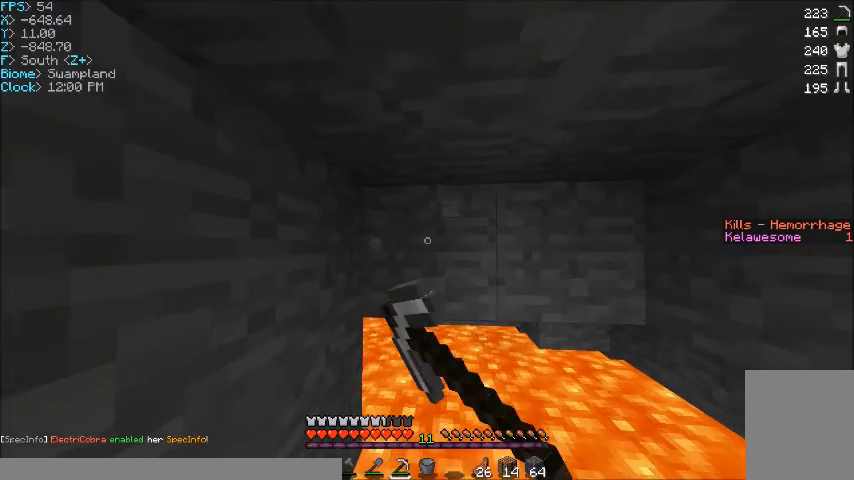
{"keys": ["s"], "mouse": ["left"], "events": [[100, "s", "down"], [233, "a", "down"], [400, "a", "up"]]}
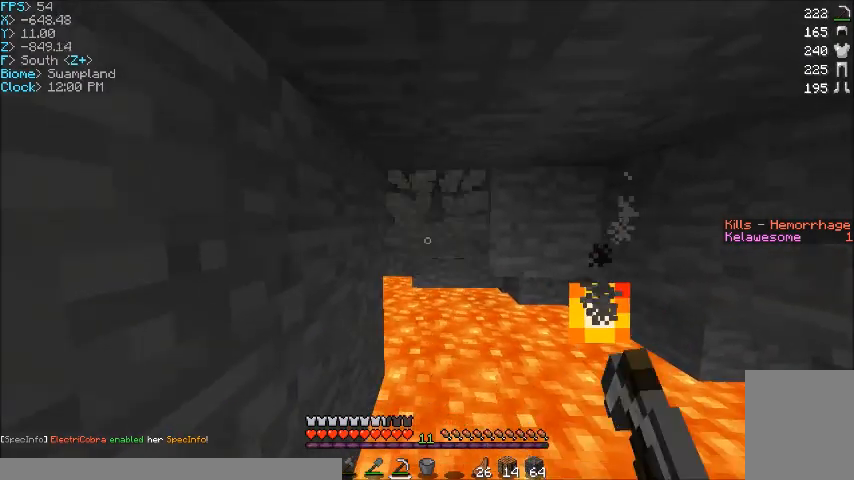
{"keys": ["d"], "mouse": [], "events": [[100, "s", "up"], [167, "mouse_left", "up"], [401, "d", "down"]]}
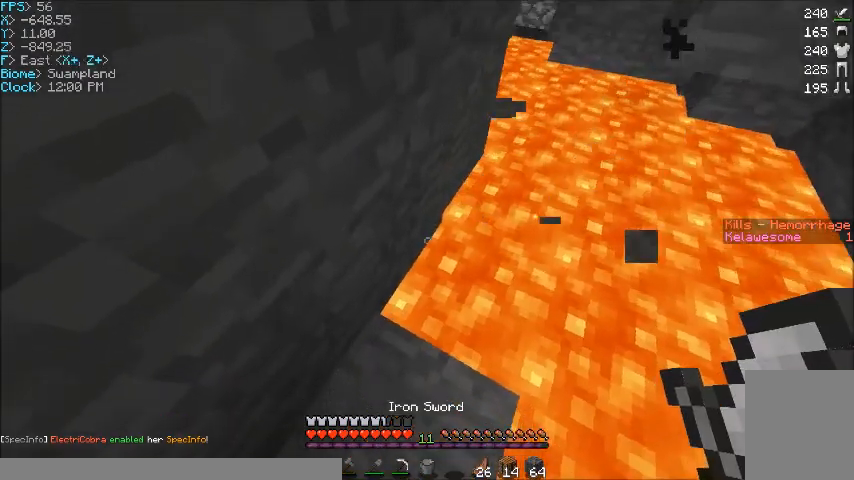
{"keys": ["d", "w"], "mouse": [], "events": [[200, "d", "up"], [367, "mouse_right", "down"], [434, "w", "down"], [467, "d", "down"], [467, "mouse_right", "up"]]}
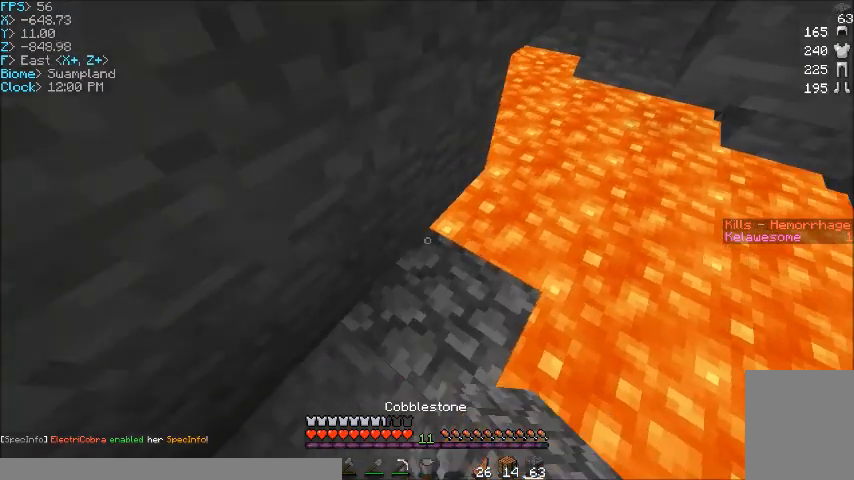
{"keys": ["d", "w"], "mouse": [], "events": []}
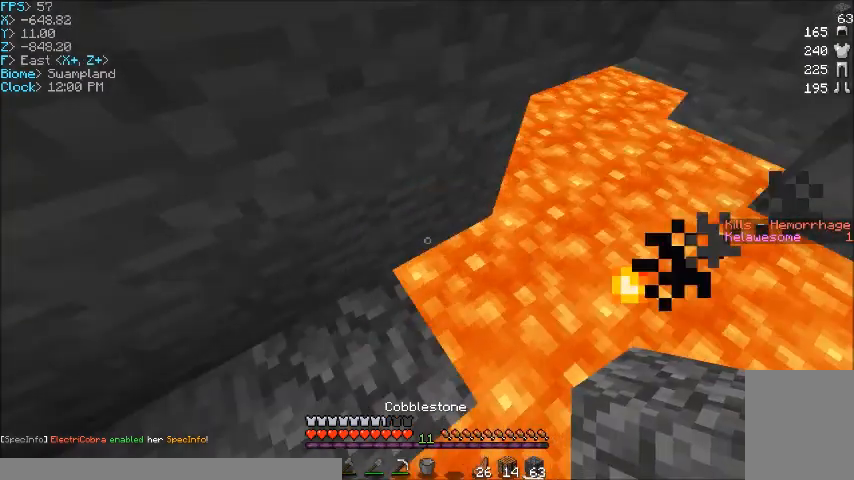
{"keys": [], "mouse": [], "events": [[133, "w", "up"], [233, "s", "down"], [467, "d", "up"], [467, "s", "up"]]}
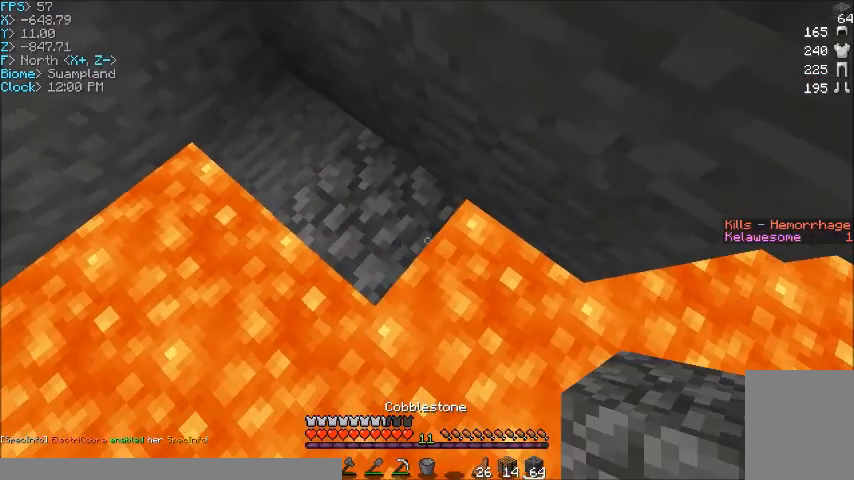
{"keys": [], "mouse": ["right"], "events": [[134, "mouse_right", "down"], [201, "mouse_right", "up"], [434, "mouse_right", "down"]]}
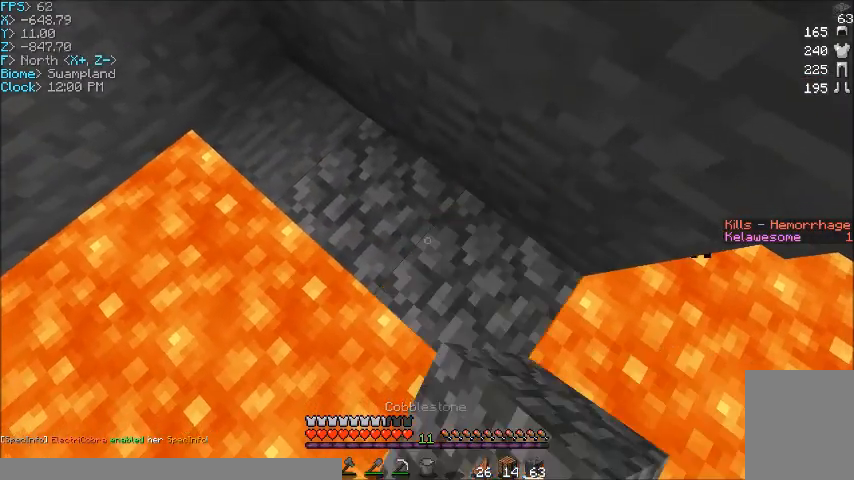
{"keys": ["d"], "mouse": [], "events": [[67, "mouse_right", "up"], [100, "d", "down"], [100, "s", "down"], [400, "s", "up"]]}
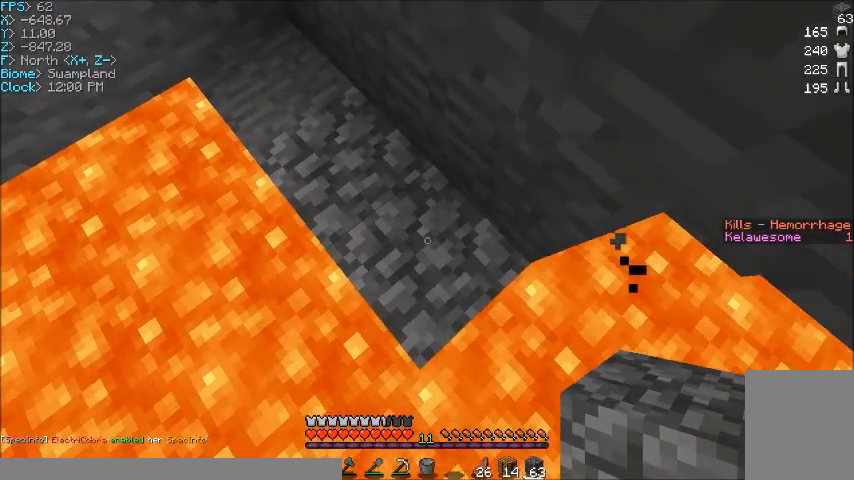
{"keys": ["d", "s"], "mouse": [], "events": [[234, "s", "down"]]}
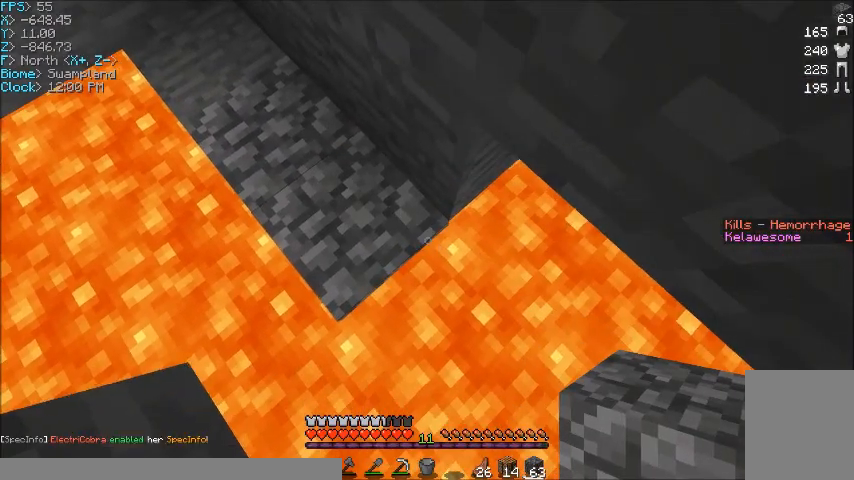
{"keys": ["d", "s"], "mouse": [], "events": [[100, "mouse_right", "down"], [233, "mouse_right", "up"], [267, "d", "up"], [334, "d", "down"]]}
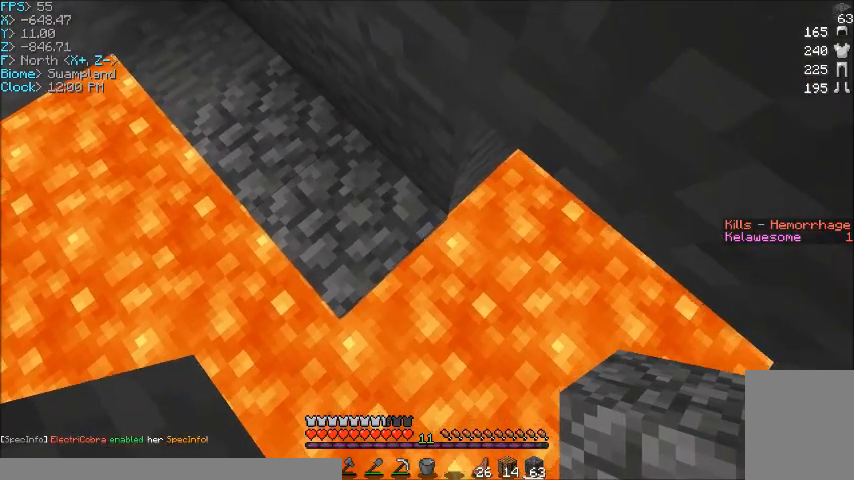
{"keys": [], "mouse": ["left"], "events": [[67, "mouse_right", "down"], [167, "mouse_right", "up"], [301, "d", "up"], [367, "s", "up"], [401, "mouse_left", "down"]]}